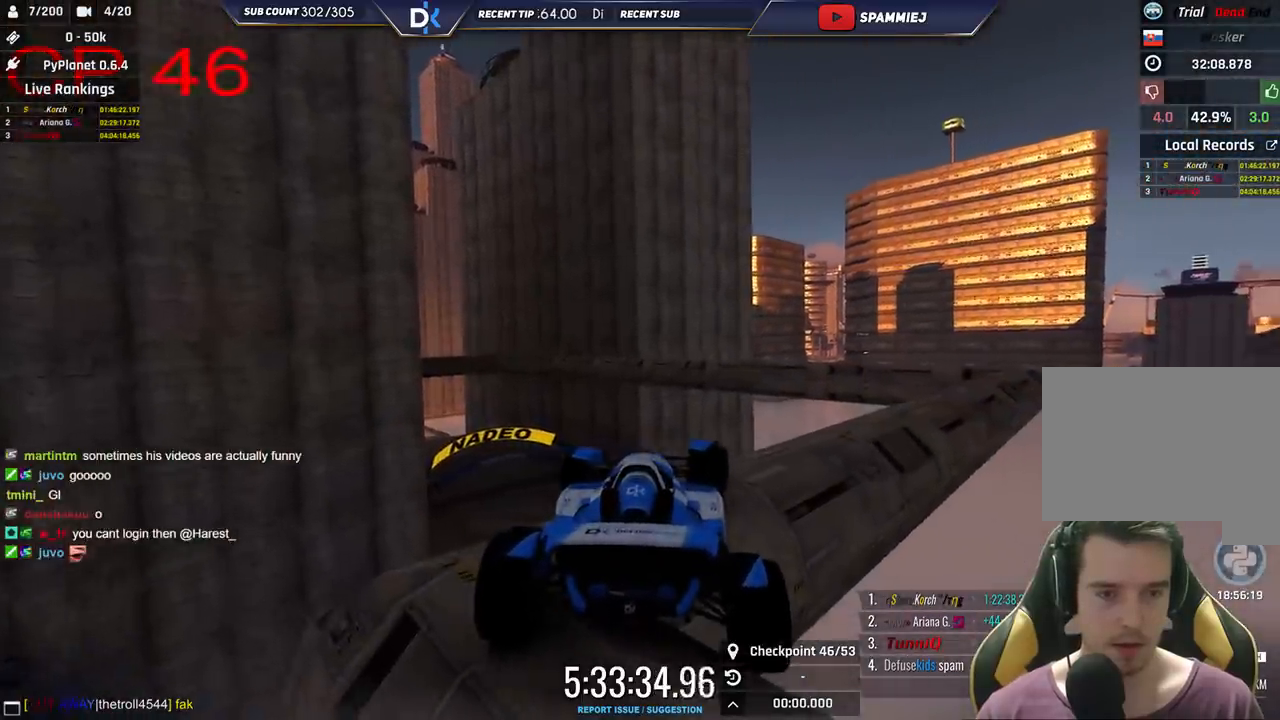
Gameplay with keyboard; each line is a JSON object with the keys held at the frame after it. "events" lists presses ("down") and releases ("up") of "down", "left", "right" and "up" between this image and that frame as [ms after this image, input, new state], when the widget could be followed in between. No other keys are recorded. Mouse input is not recorded.
{"keys": ["right"], "events": [[200, "up", "down"], [316, "up", "up"]]}
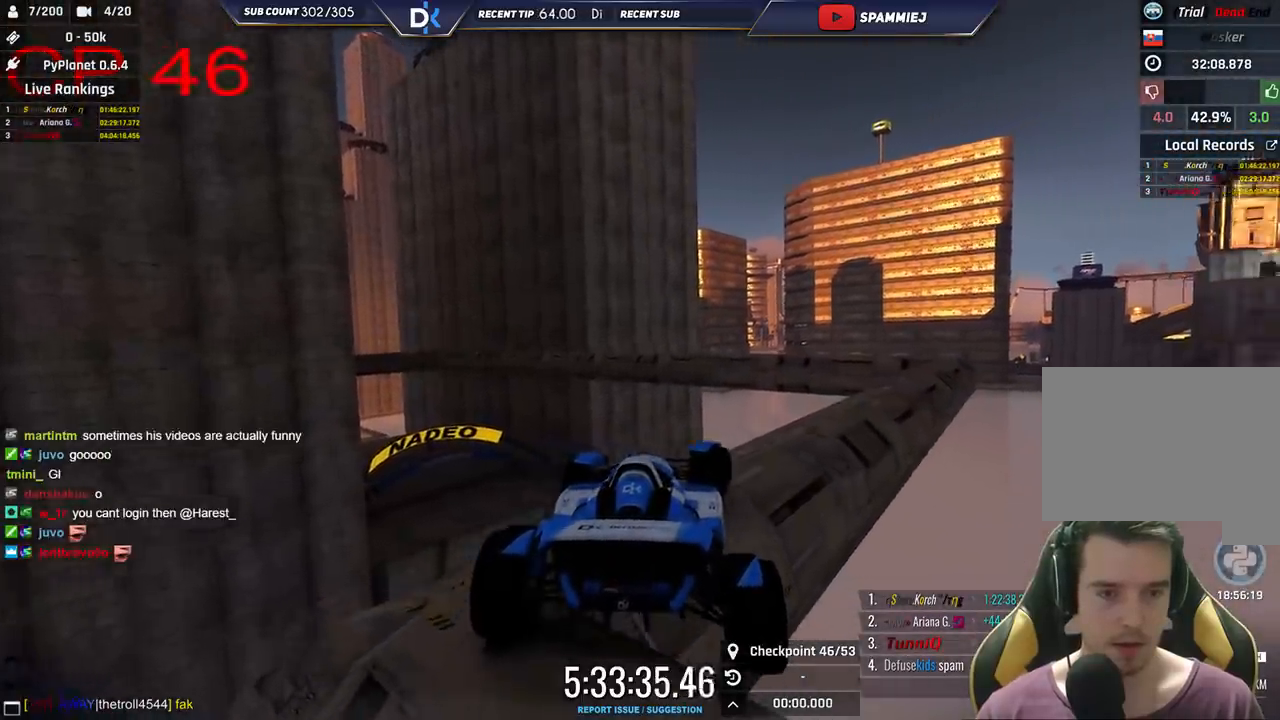
{"keys": ["right", "up"], "events": [[33, "up", "down"], [133, "up", "up"], [450, "up", "down"]]}
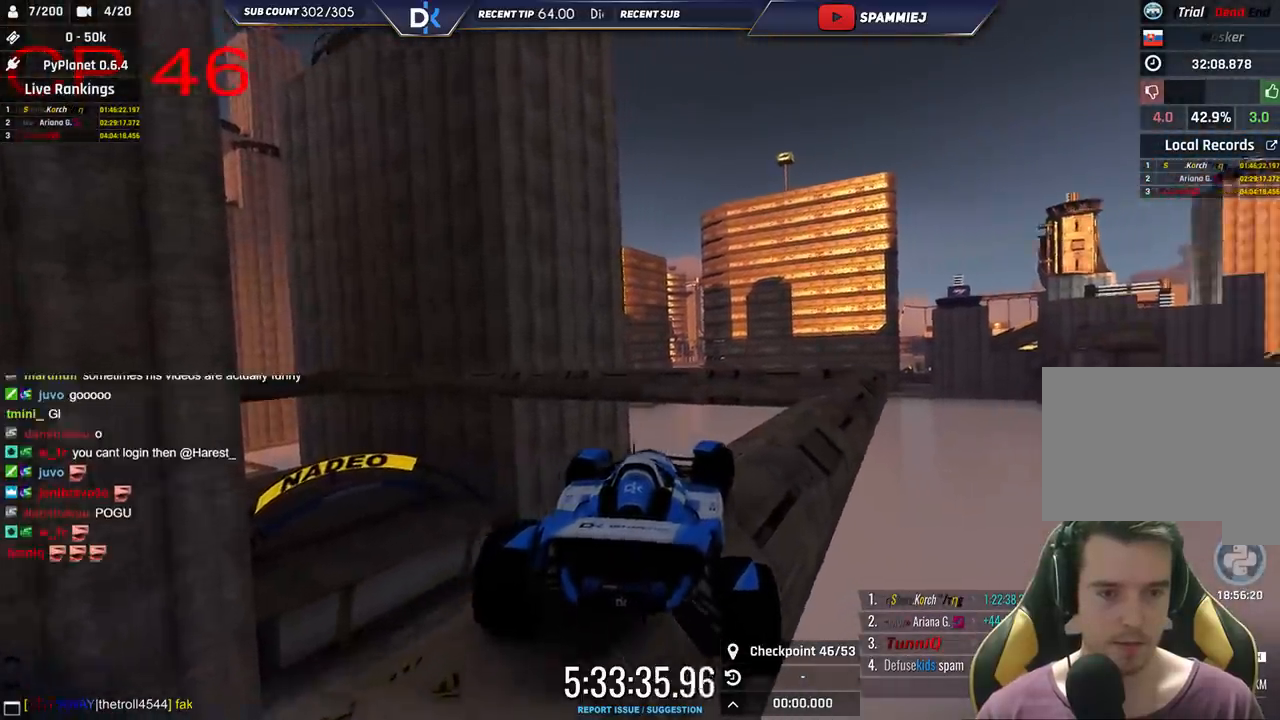
{"keys": ["right"], "events": [[33, "up", "up"], [366, "up", "down"], [500, "up", "up"]]}
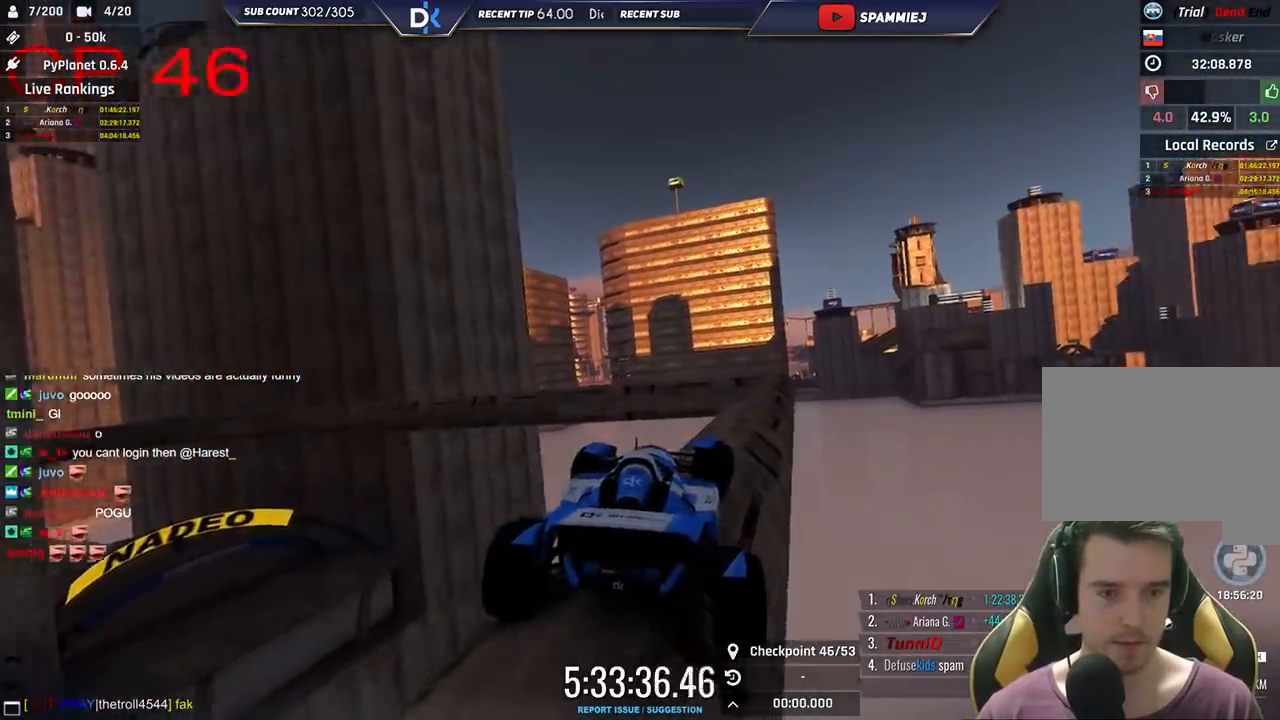
{"keys": ["right"], "events": [[183, "up", "down"], [333, "right", "up"], [333, "up", "up"], [450, "right", "down"]]}
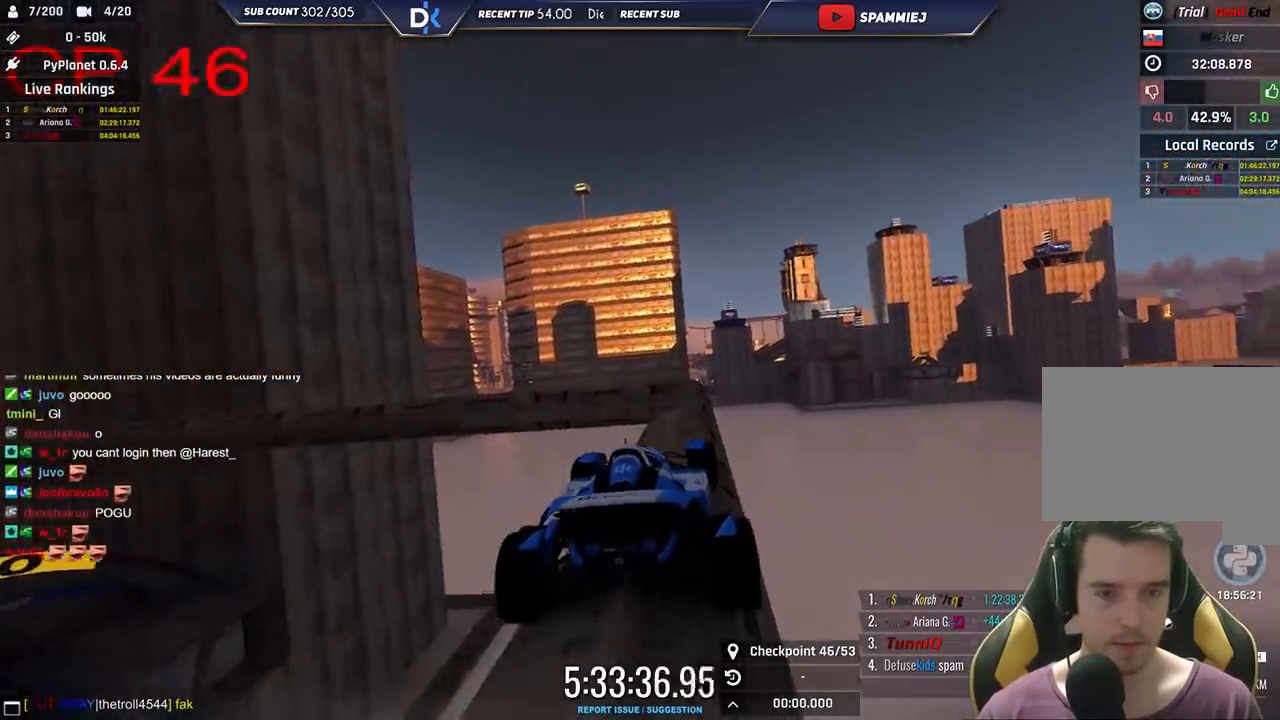
{"keys": ["up"], "events": [[50, "up", "down"], [150, "up", "up"], [383, "right", "up"], [483, "up", "down"]]}
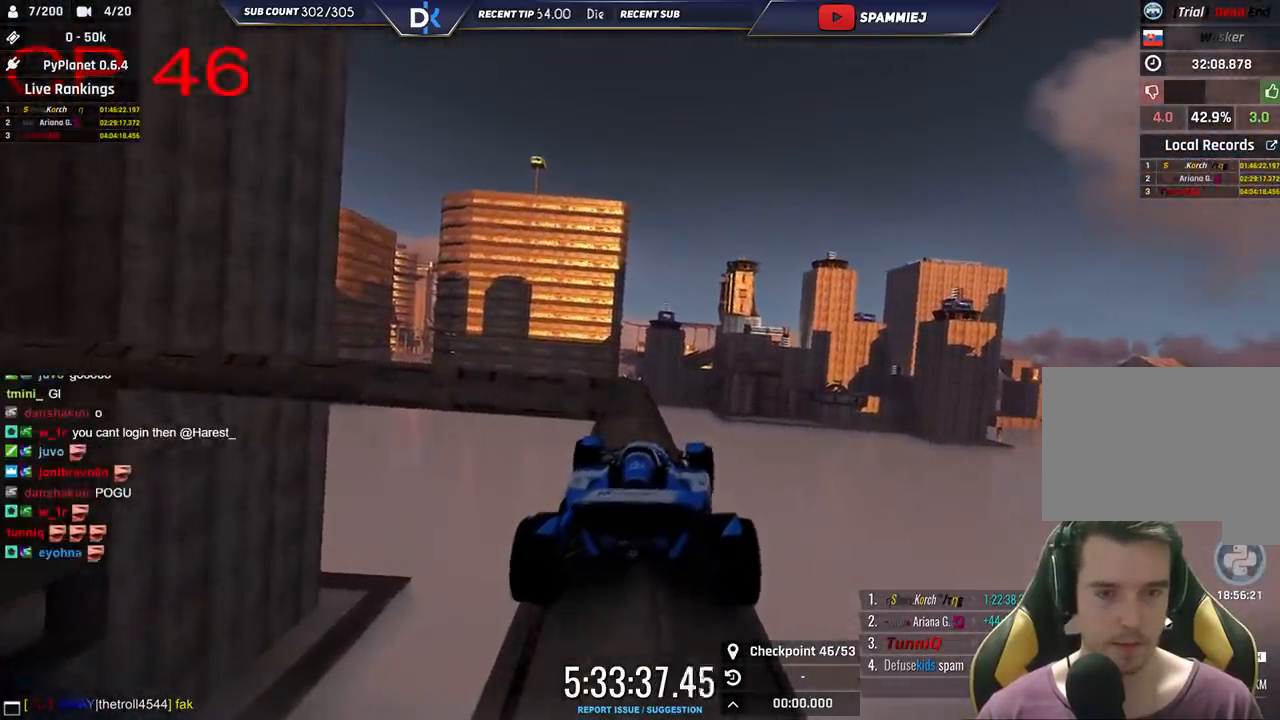
{"keys": [], "events": [[66, "left", "down"], [100, "up", "up"], [183, "left", "up"]]}
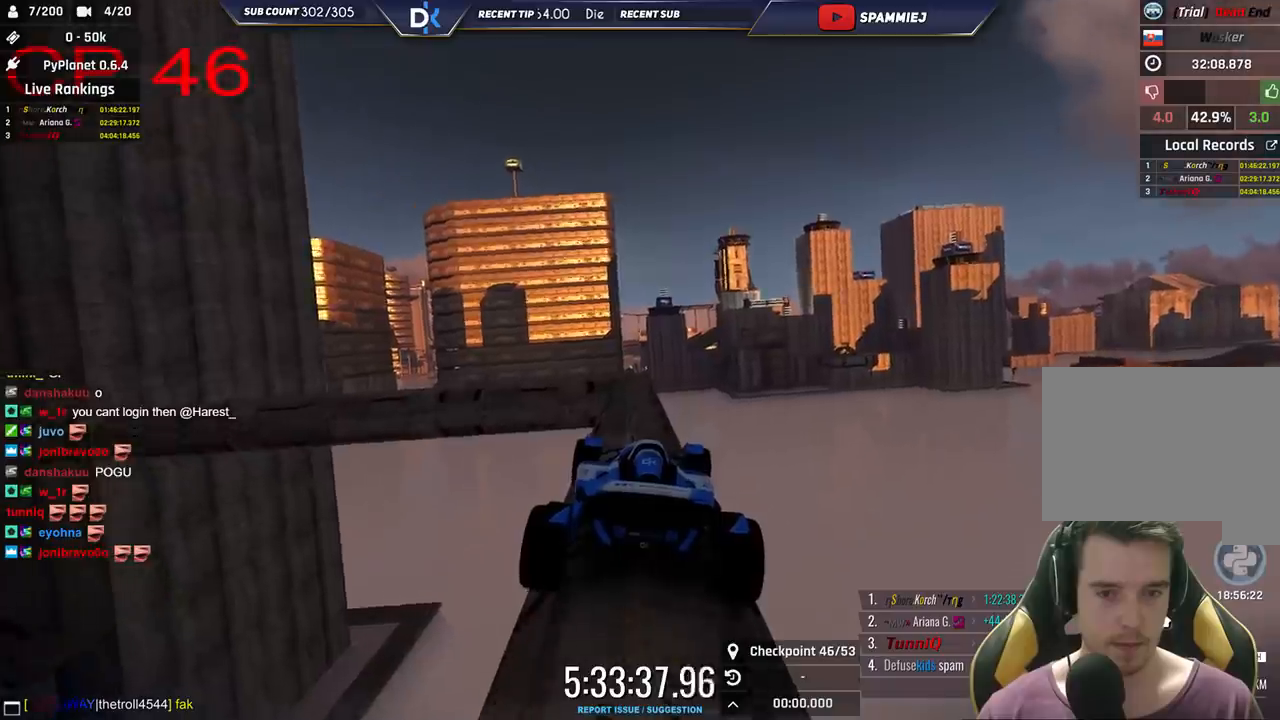
{"keys": [], "events": [[100, "up", "down"], [216, "up", "up"], [250, "left", "down"], [483, "left", "up"]]}
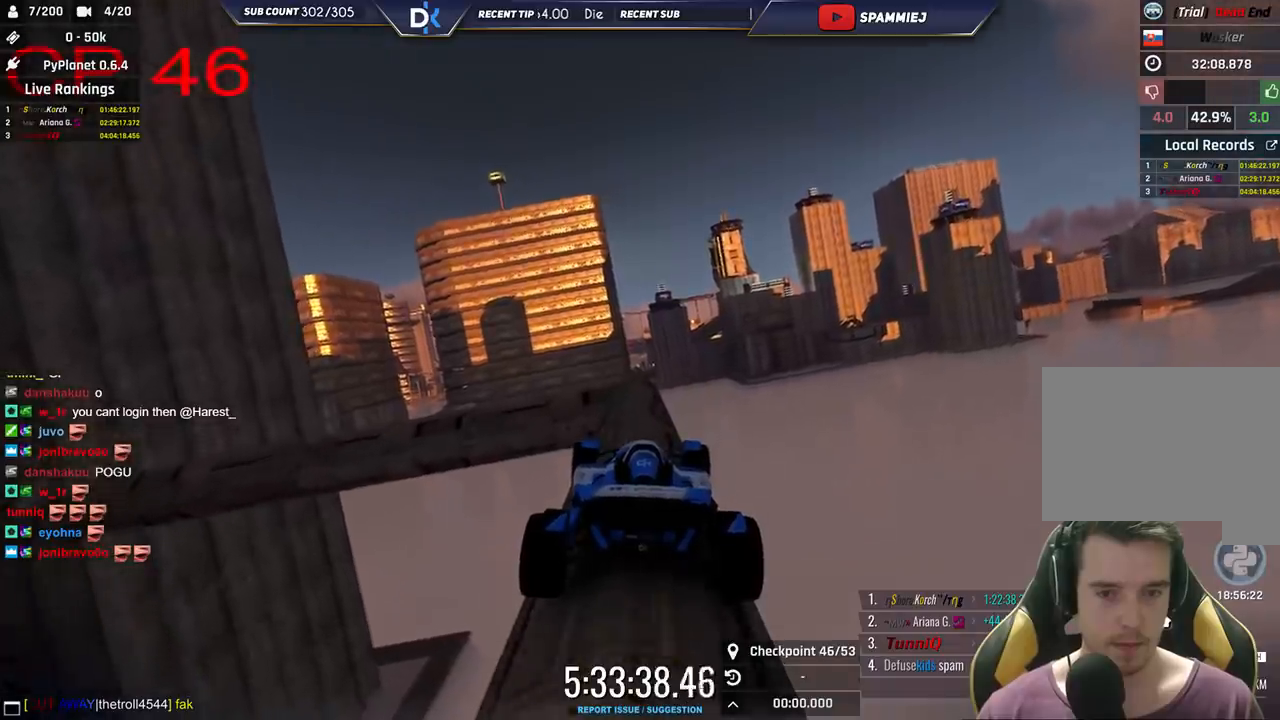
{"keys": [], "events": [[166, "left", "down"], [216, "up", "down"], [300, "up", "up"], [450, "left", "up"]]}
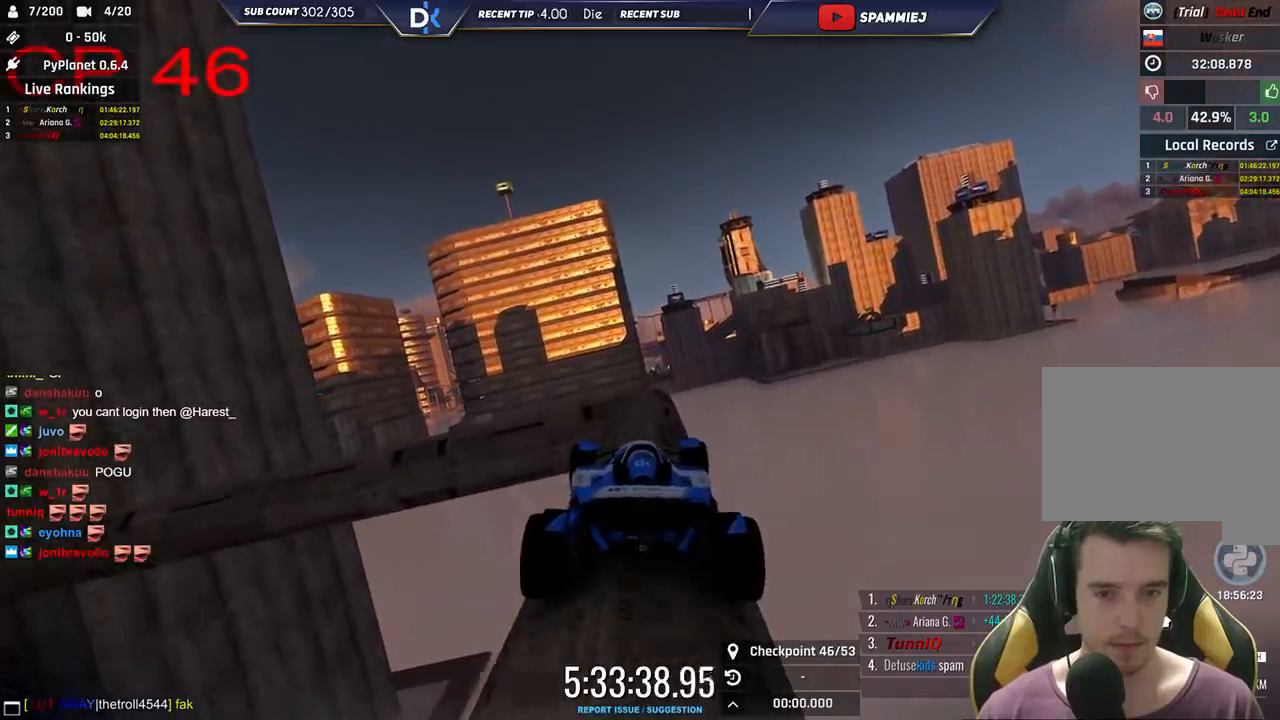
{"keys": [], "events": [[350, "up", "down"], [450, "up", "up"]]}
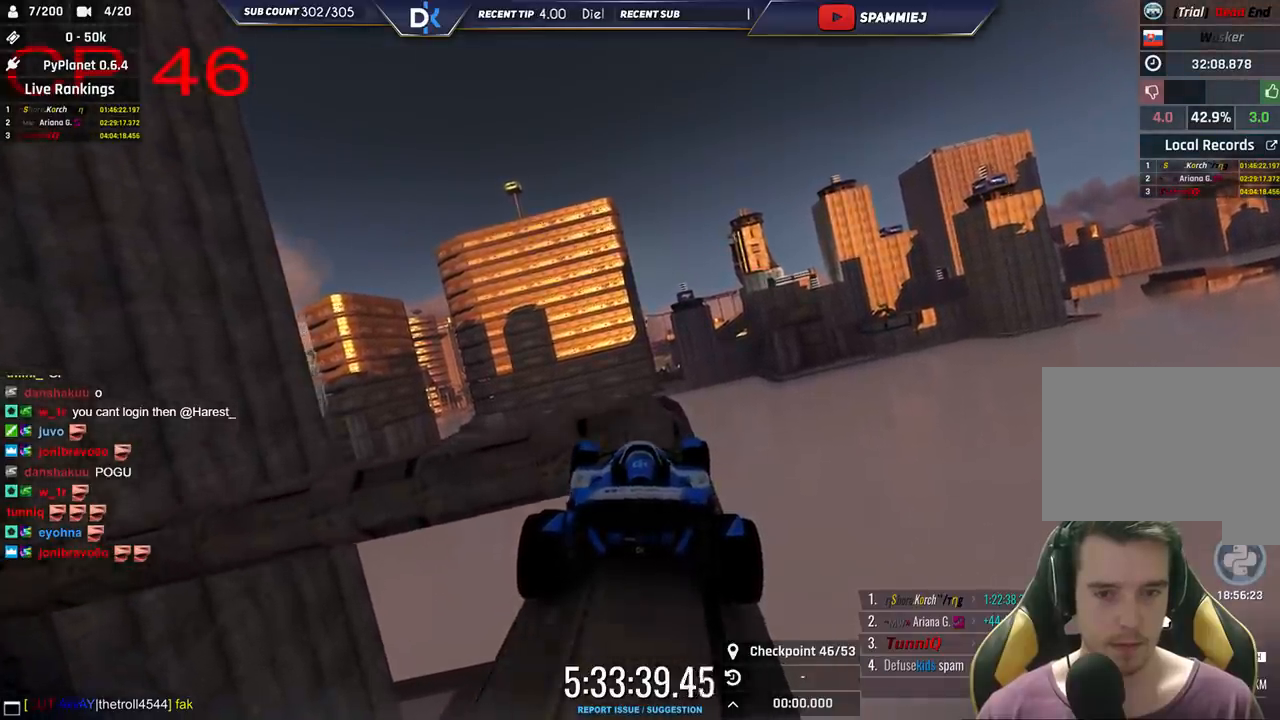
{"keys": ["up"], "events": [[483, "up", "down"]]}
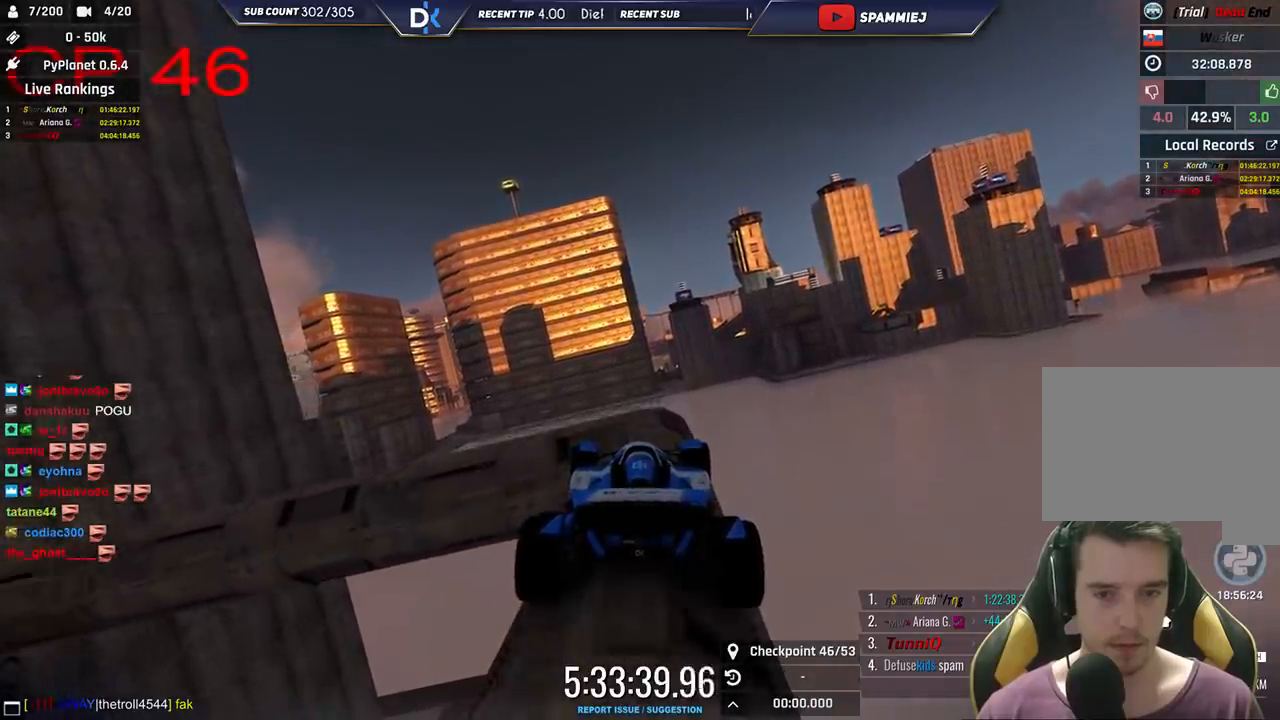
{"keys": ["left"], "events": [[33, "left", "down"], [50, "up", "up"], [433, "up", "down"], [483, "up", "up"]]}
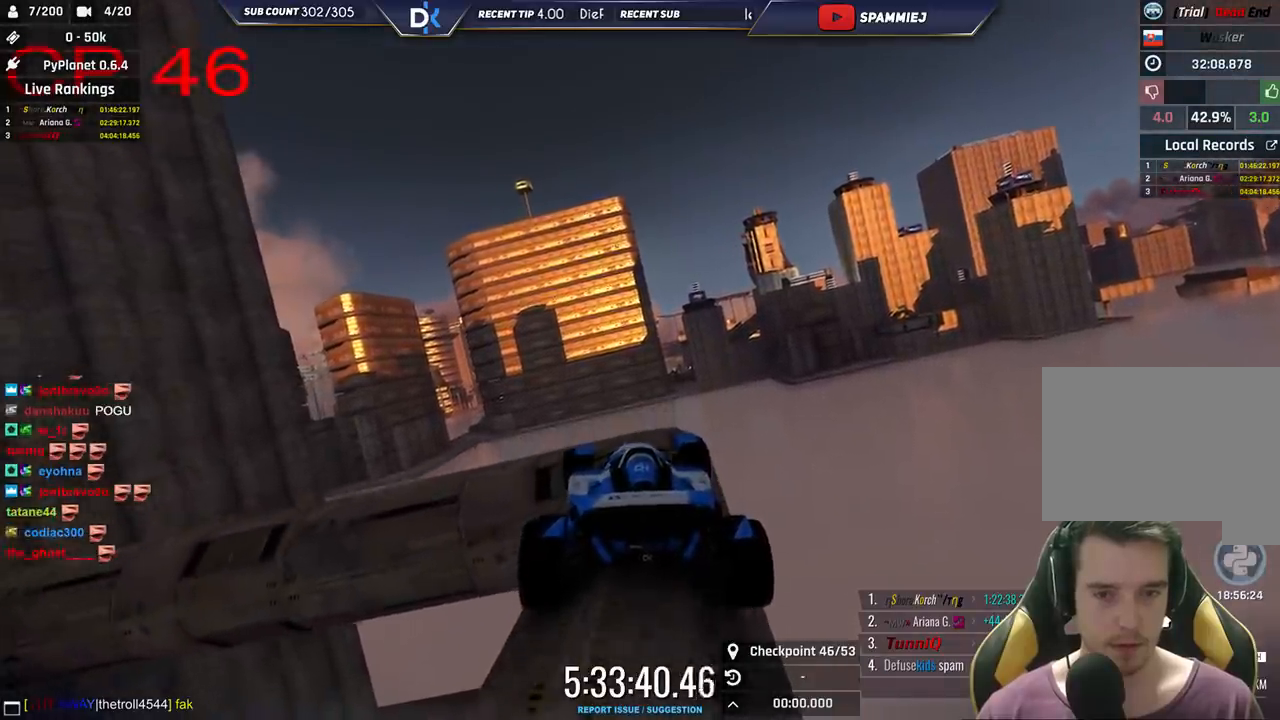
{"keys": ["left"], "events": [[266, "up", "down"], [333, "up", "up"]]}
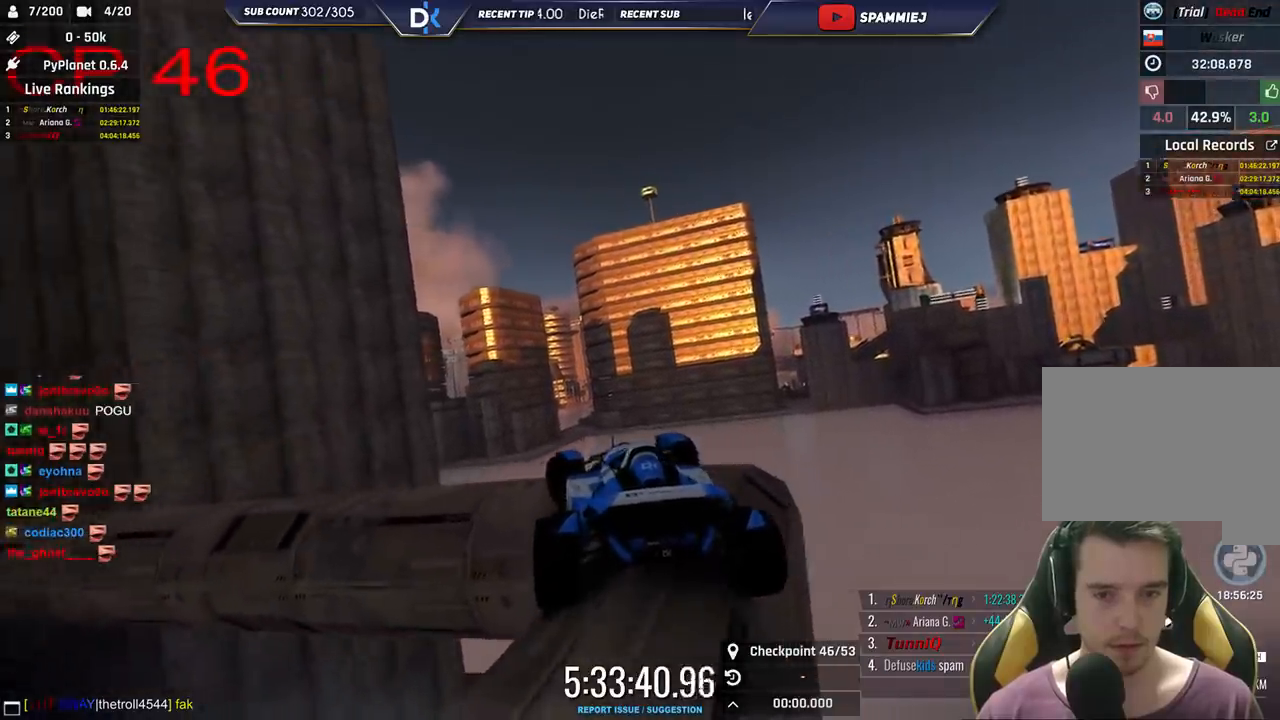
{"keys": ["left"], "events": [[33, "up", "down"], [300, "up", "up"]]}
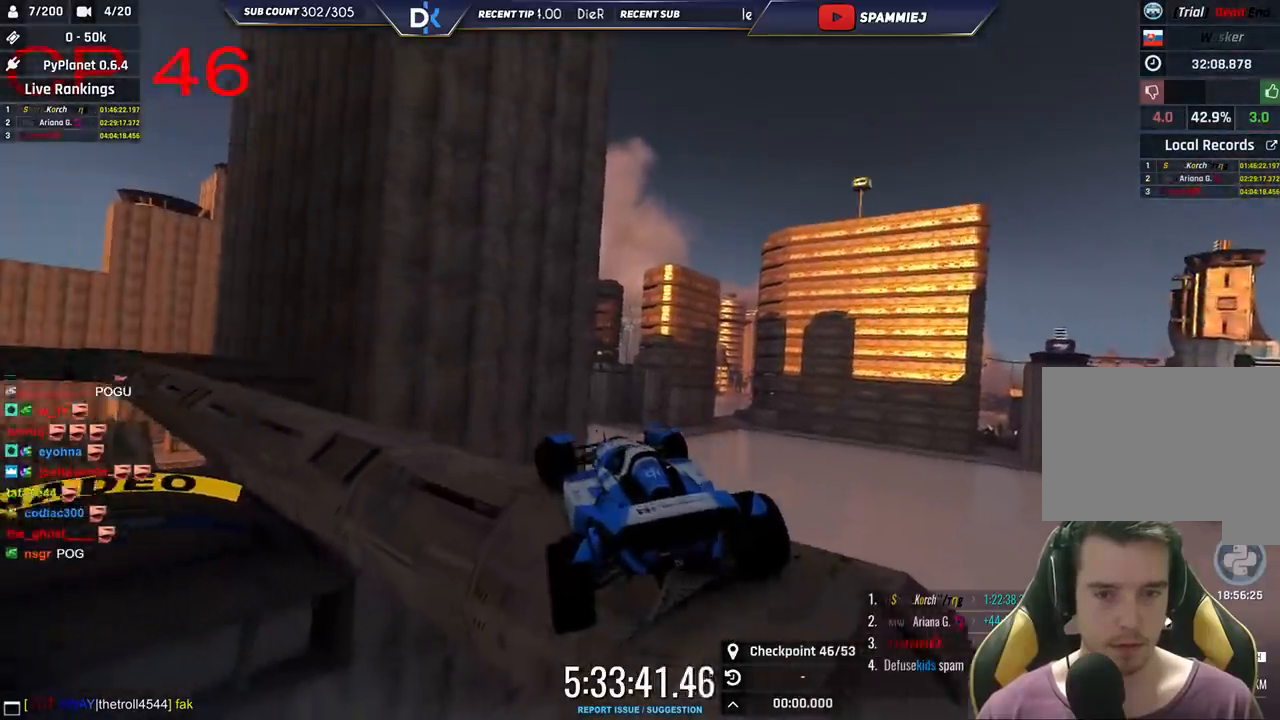
{"keys": ["left"], "events": []}
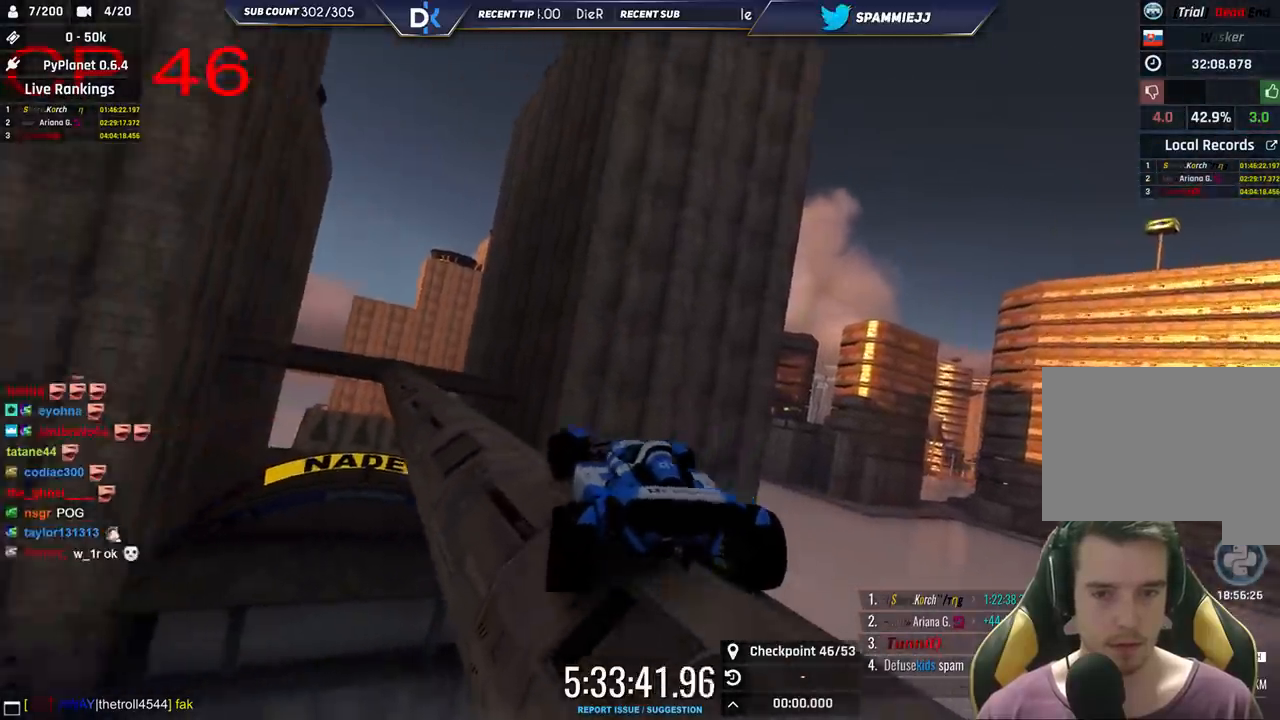
{"keys": ["left", "up"], "events": [[450, "up", "down"]]}
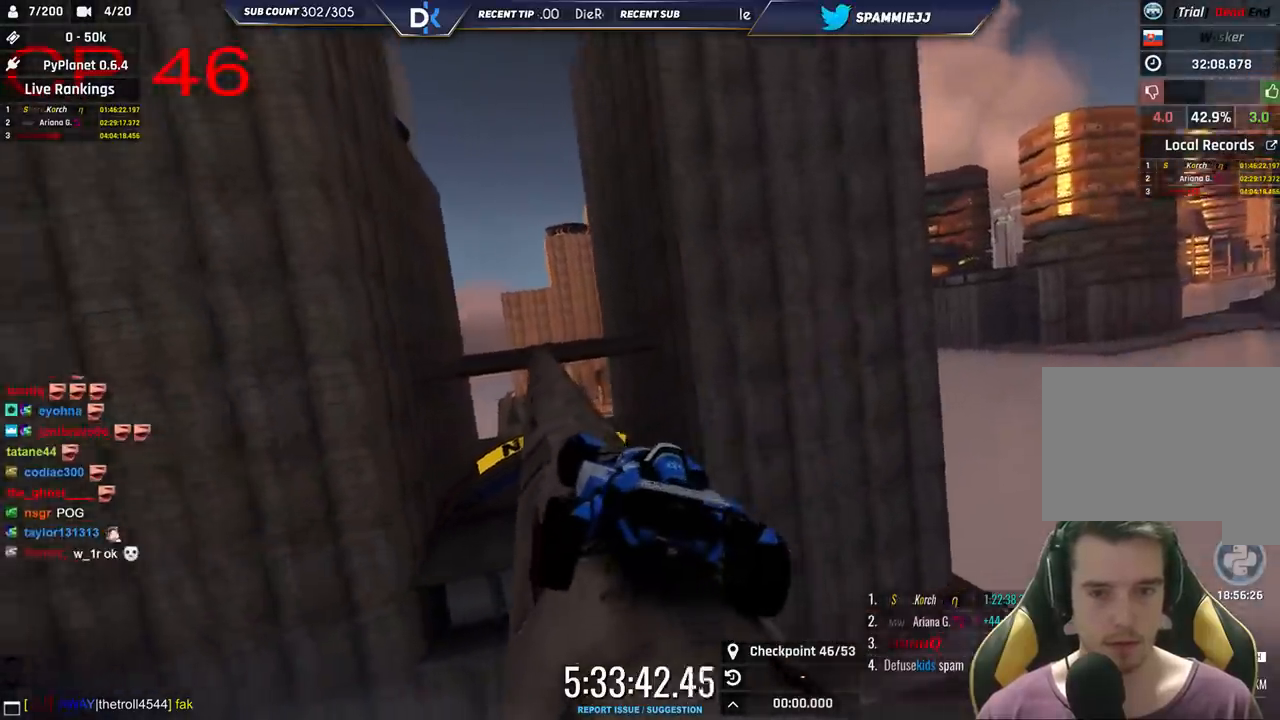
{"keys": ["up"], "events": [[116, "up", "up"], [250, "up", "down"], [450, "left", "up"]]}
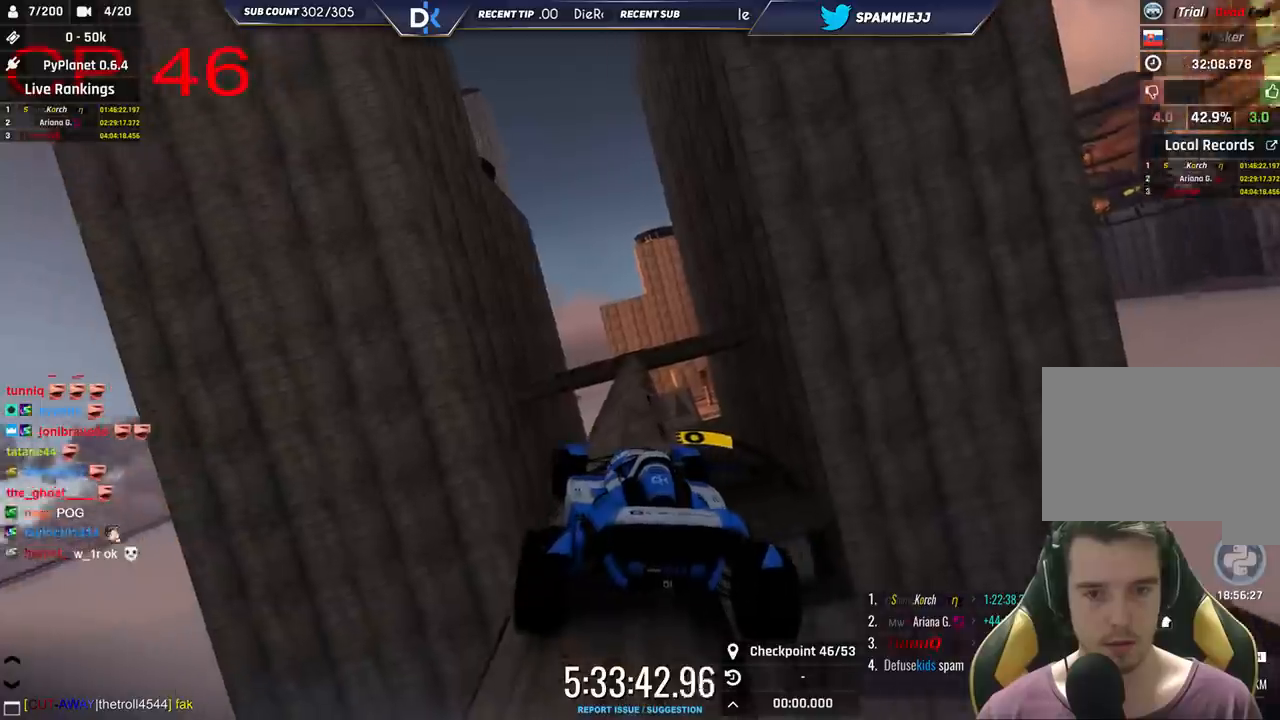
{"keys": ["up"], "events": [[83, "up", "up"], [233, "right", "down"], [266, "up", "down"], [383, "right", "up"]]}
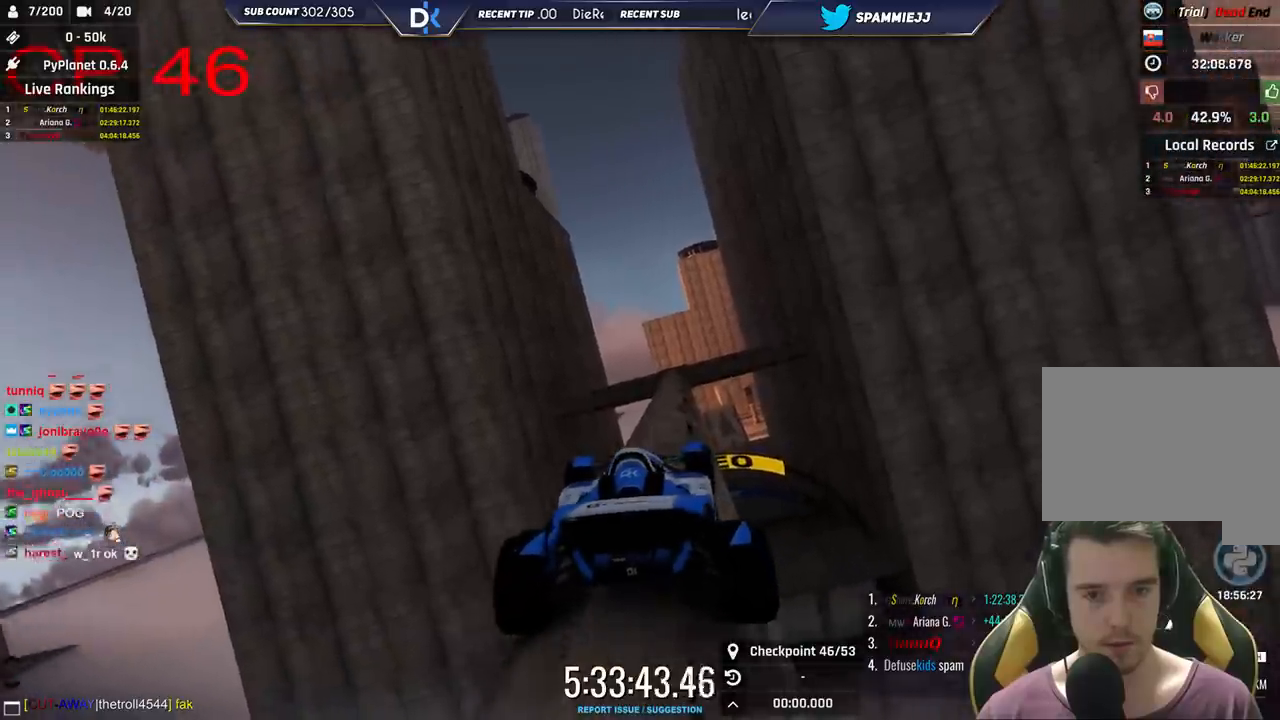
{"keys": ["right", "up"], "events": [[33, "up", "up"], [266, "up", "down"], [466, "right", "down"]]}
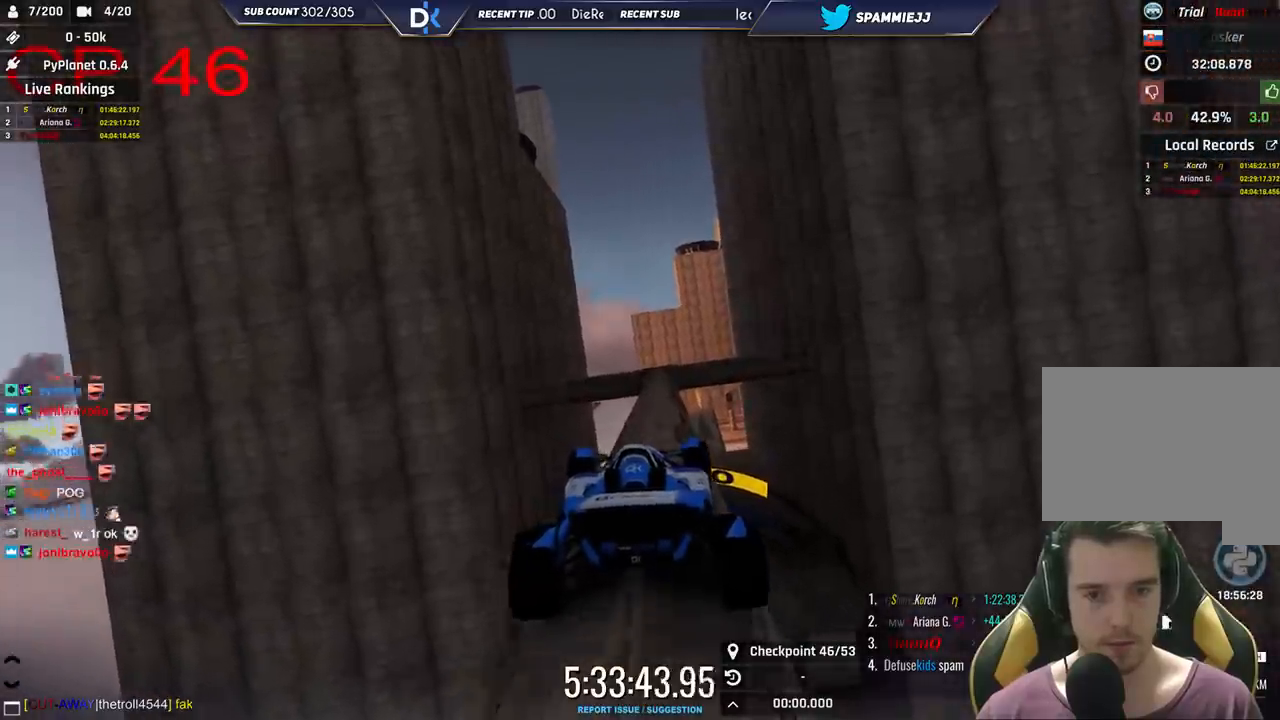
{"keys": ["right"], "events": [[16, "up", "up"], [116, "right", "up"], [266, "up", "down"], [383, "up", "up"], [483, "right", "down"]]}
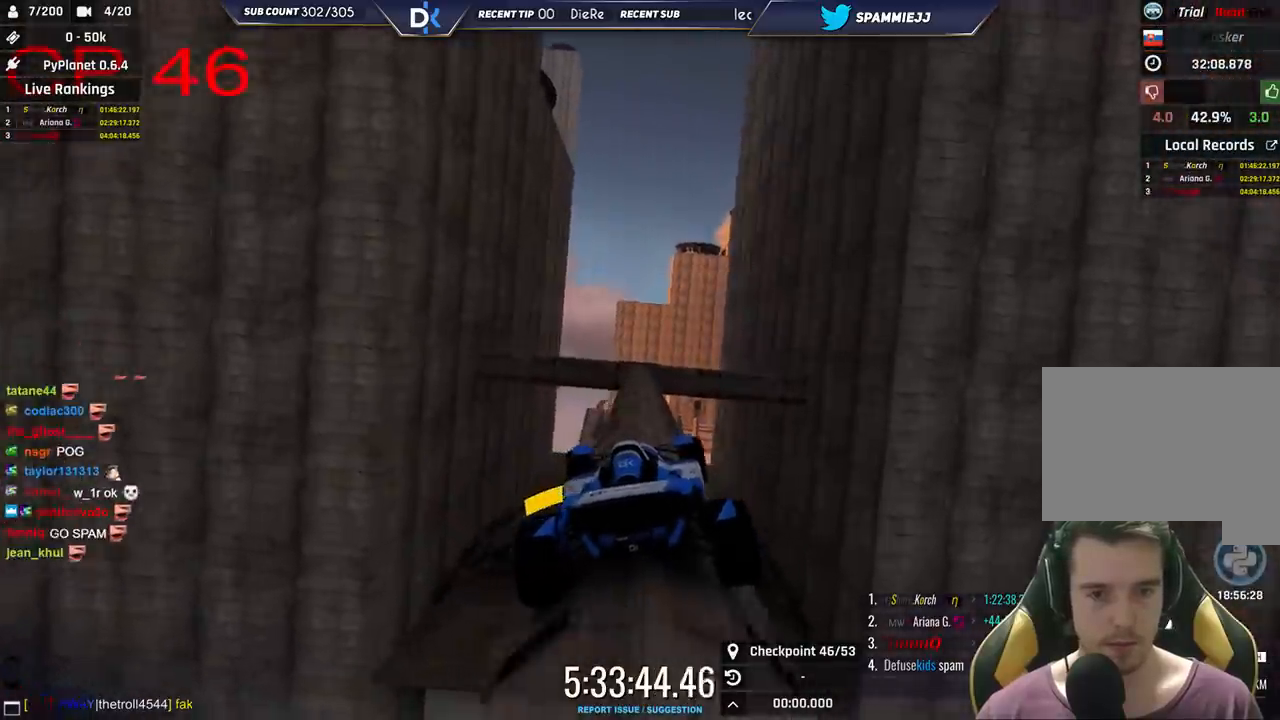
{"keys": [], "events": [[100, "right", "up"], [266, "up", "down"], [383, "right", "down"], [416, "up", "up"], [483, "right", "up"]]}
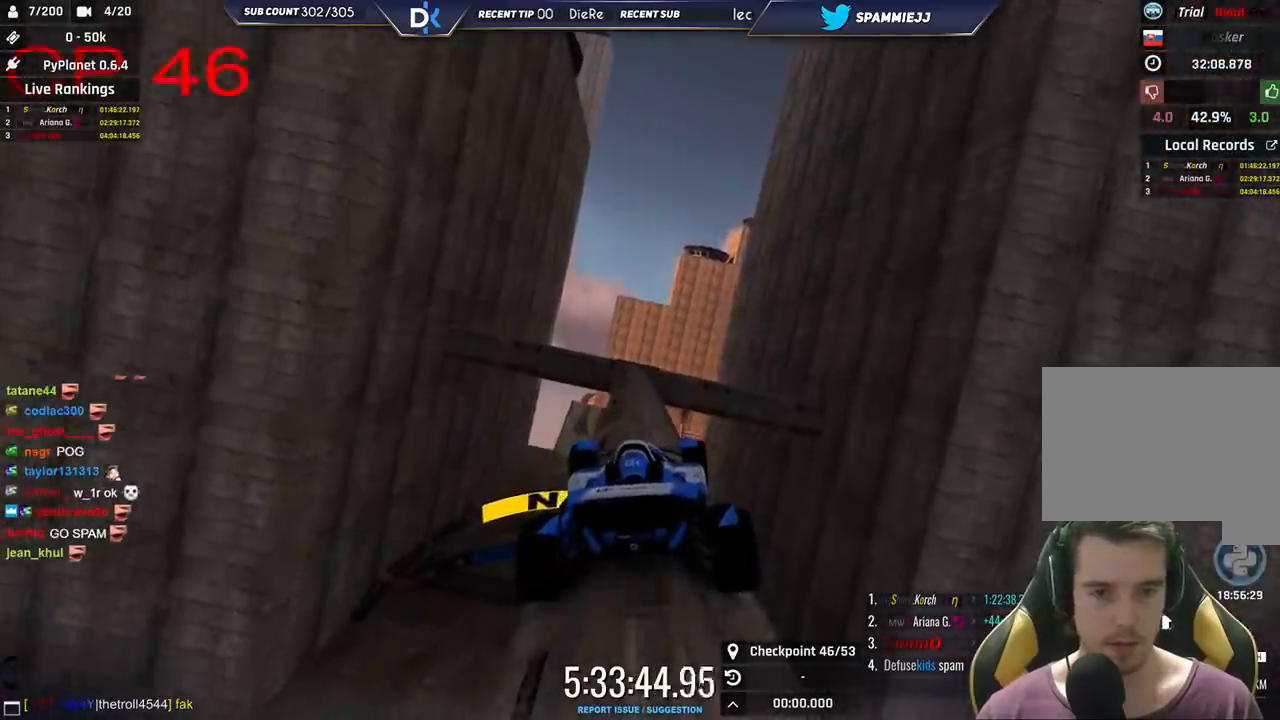
{"keys": ["right", "up"], "events": [[50, "up", "down"], [183, "up", "up"], [316, "right", "down"], [333, "up", "down"]]}
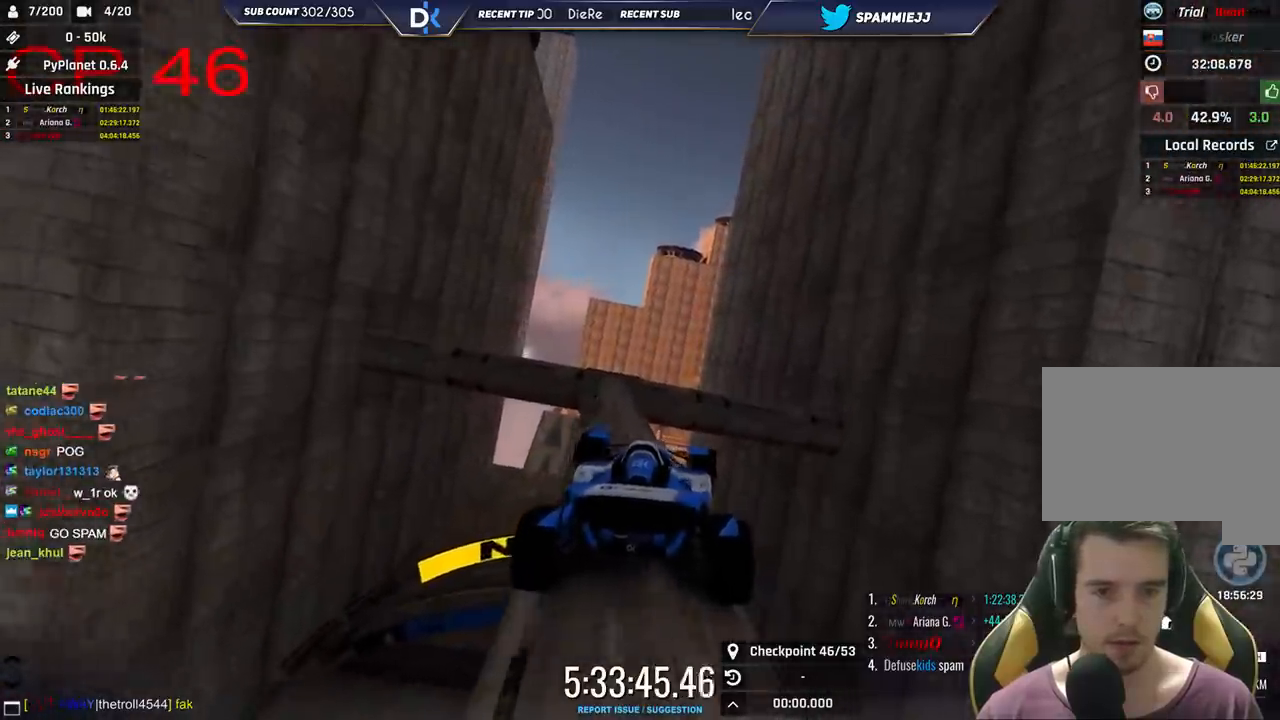
{"keys": ["left"], "events": [[66, "up", "up"], [316, "right", "up"], [350, "left", "down"]]}
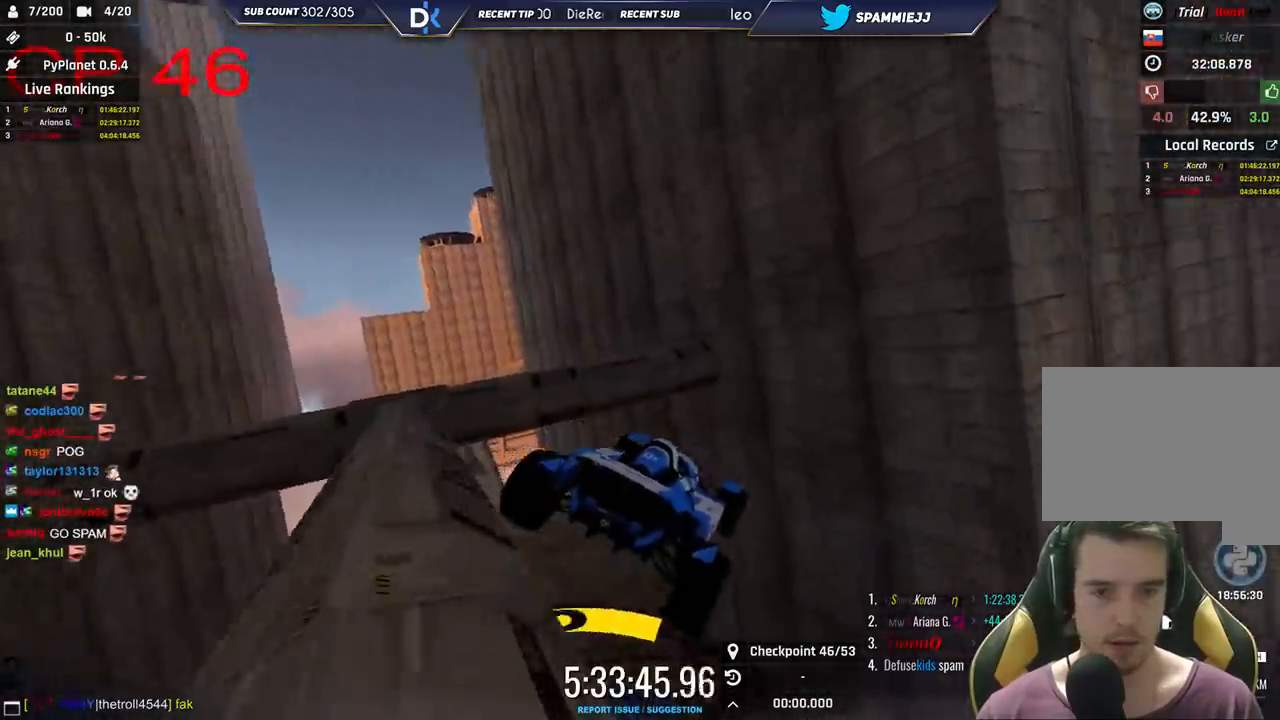
{"keys": ["left"], "events": []}
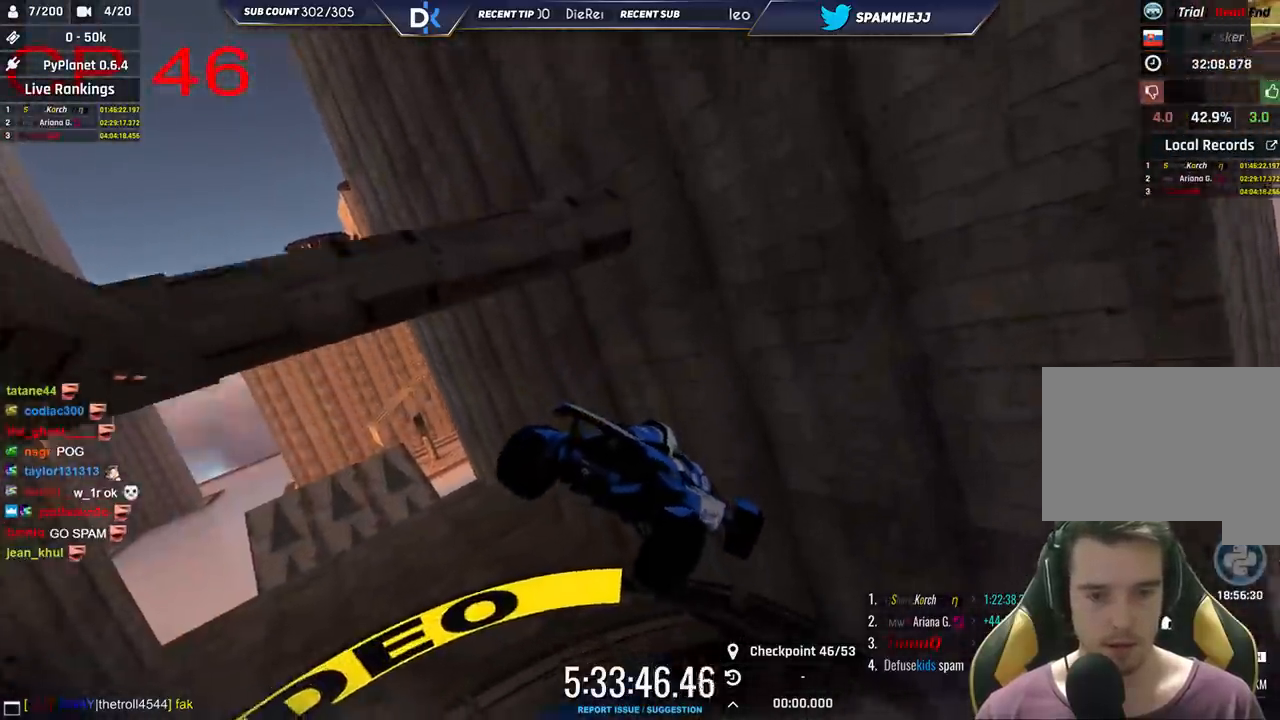
{"keys": ["down", "left"], "events": [[66, "down", "down"]]}
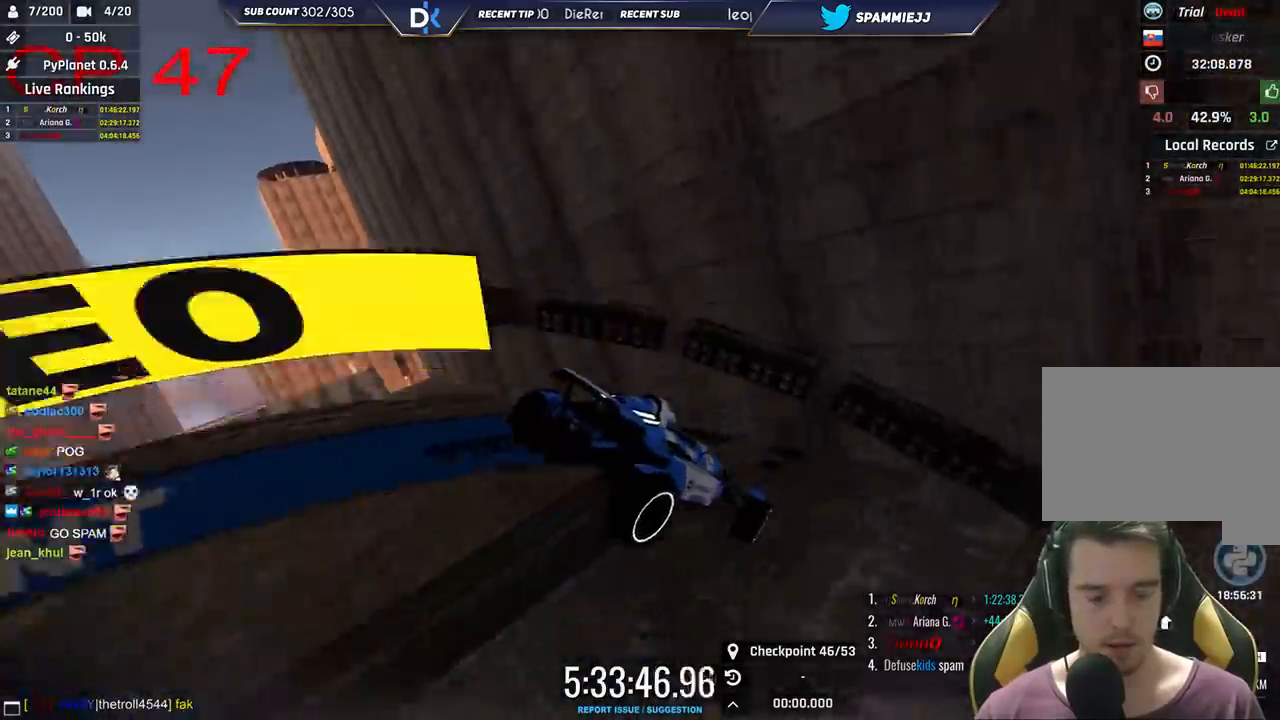
{"keys": ["down"], "events": [[483, "left", "up"]]}
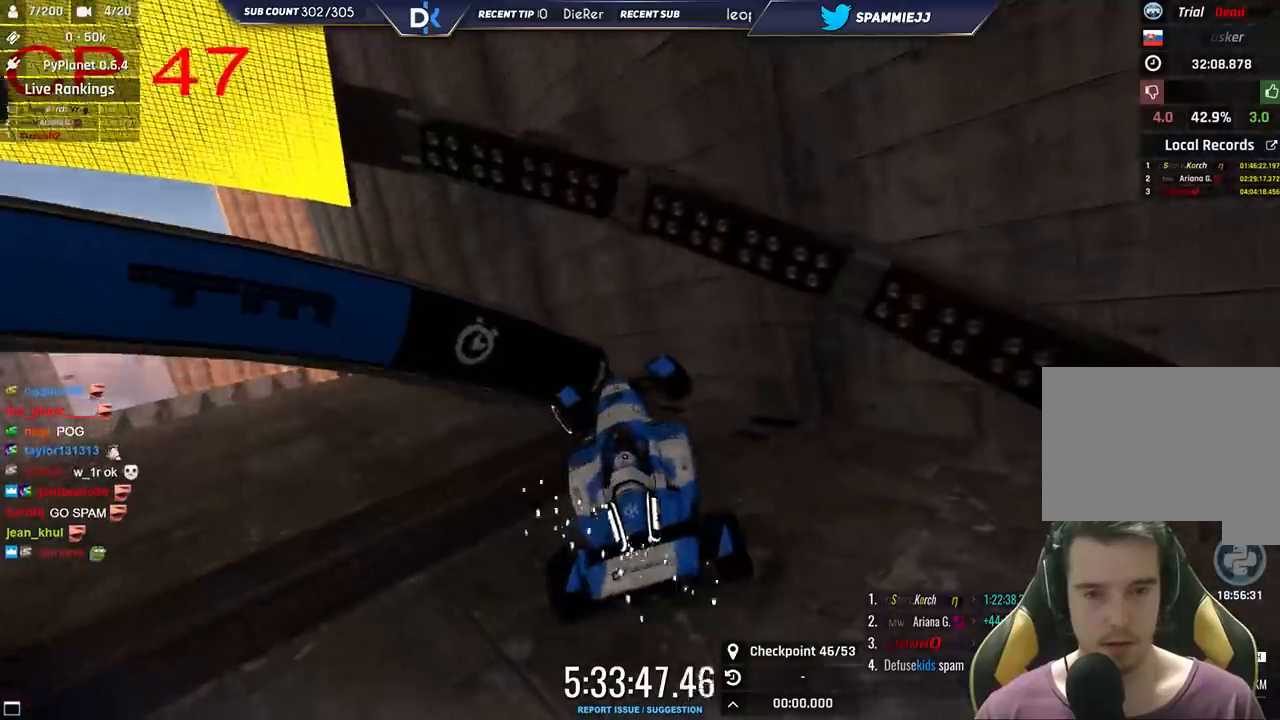
{"keys": ["up"], "events": [[233, "right", "down"], [483, "down", "up"], [483, "right", "up"], [483, "up", "down"]]}
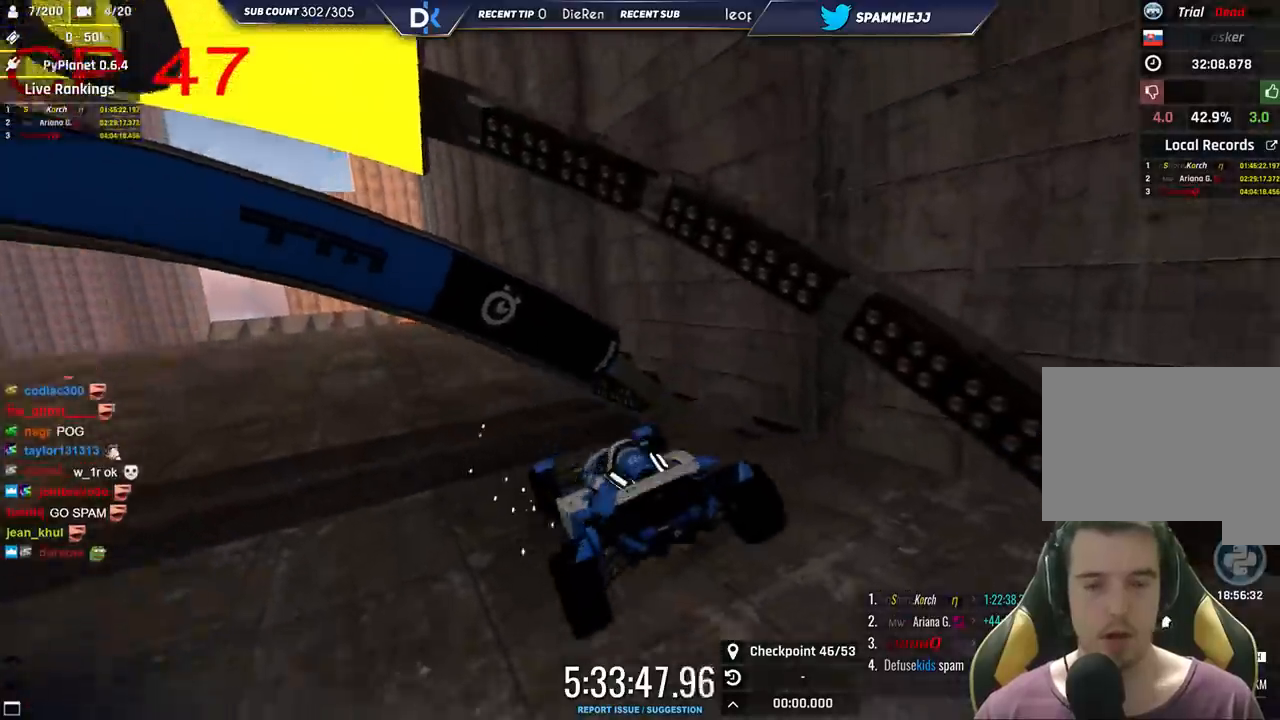
{"keys": ["left", "up"], "events": [[16, "left", "down"]]}
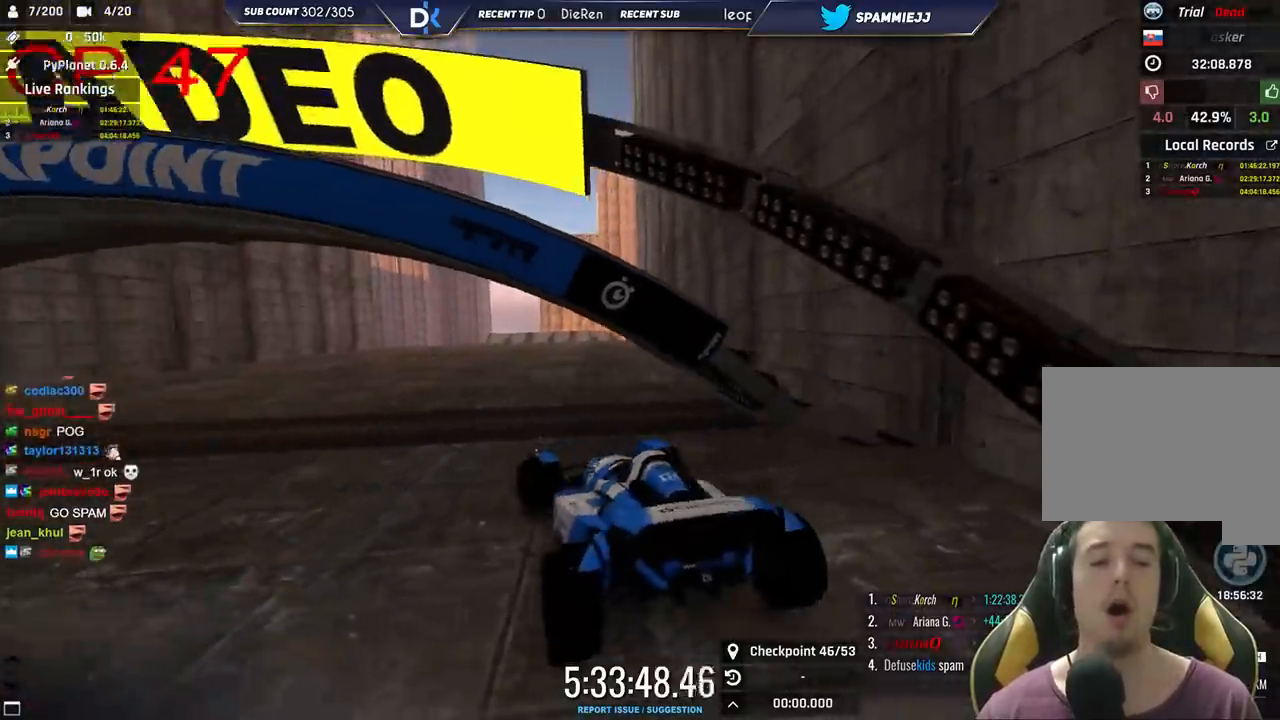
{"keys": ["up"], "events": [[216, "left", "up"]]}
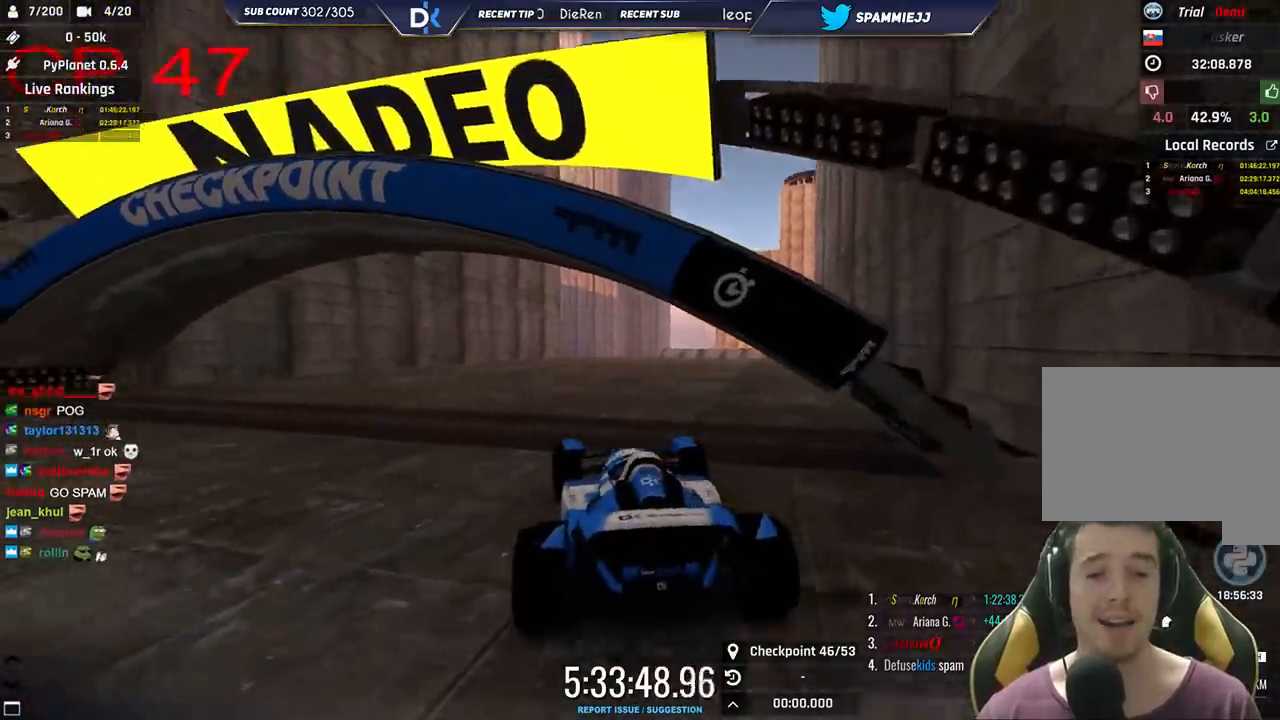
{"keys": [], "events": [[133, "up", "up"]]}